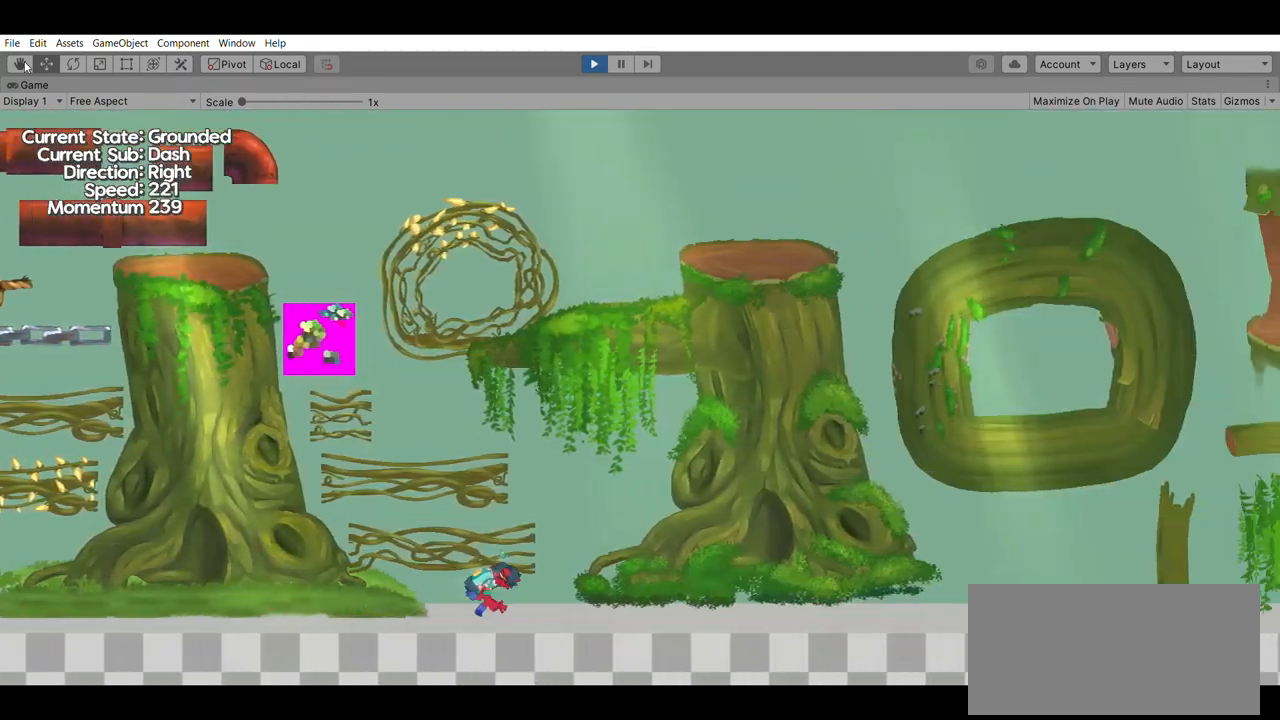
Gameplay with a controller (Xbox layout); each line is a JSON object with the inputs held at the frame after it. "events" lists button and stick changes between this image and that frame as [ms after this image, input, new state], when the widget could be followed in between. Not read: DPAD_DOWN DPAD_LEFT DPAD_RIGHT DPAD_UP L2 L3 R2 R3 SELECT START right_stick.
{"buttons": ["B"], "left_stick": "right", "events": [[233, "B", "up"], [500, "B", "down"]]}
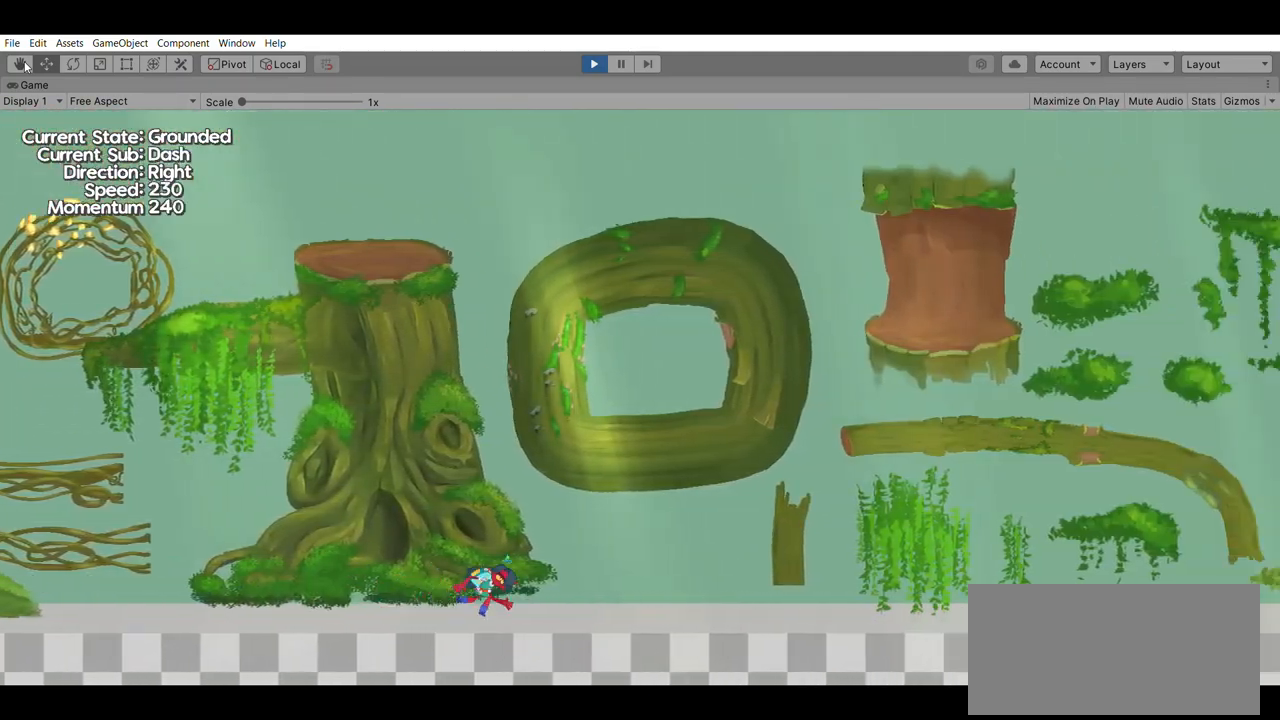
{"buttons": [], "left_stick": "right", "events": [[267, "B", "up"]]}
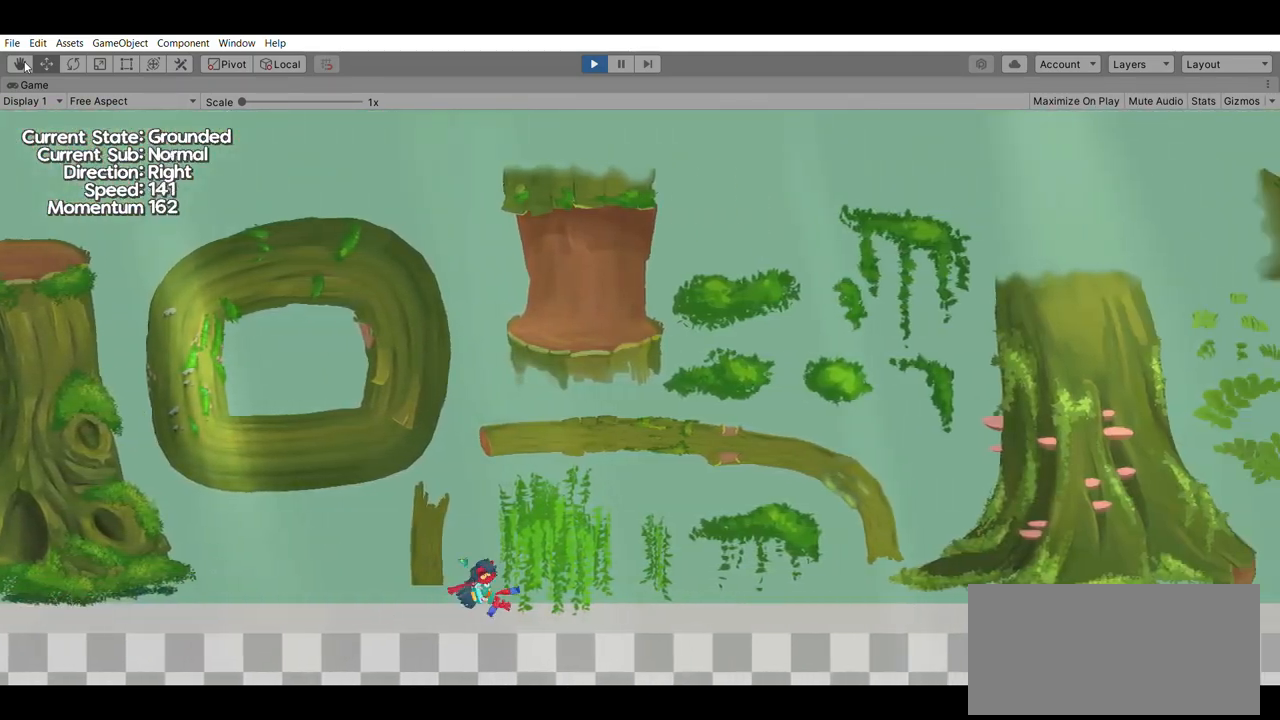
{"buttons": [], "left_stick": "right", "events": [[33, "B", "down"], [233, "B", "up"]]}
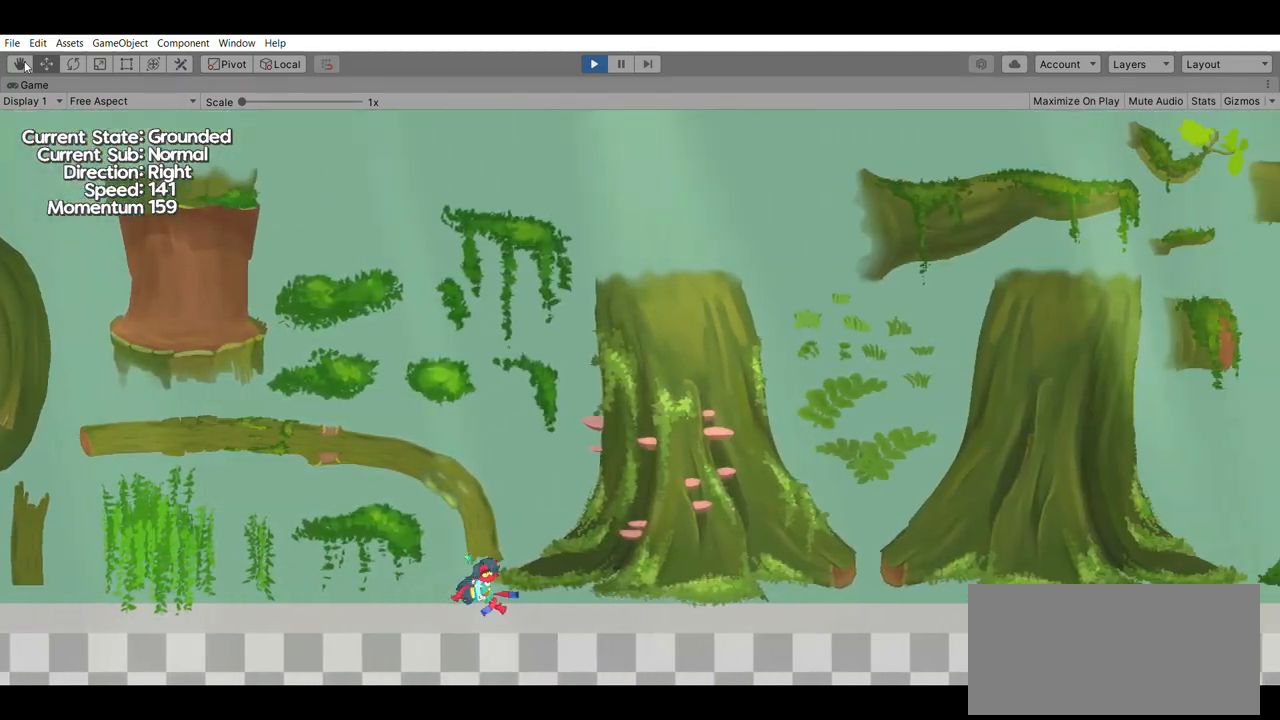
{"buttons": [], "left_stick": "right", "events": [[33, "B", "down"], [233, "B", "up"]]}
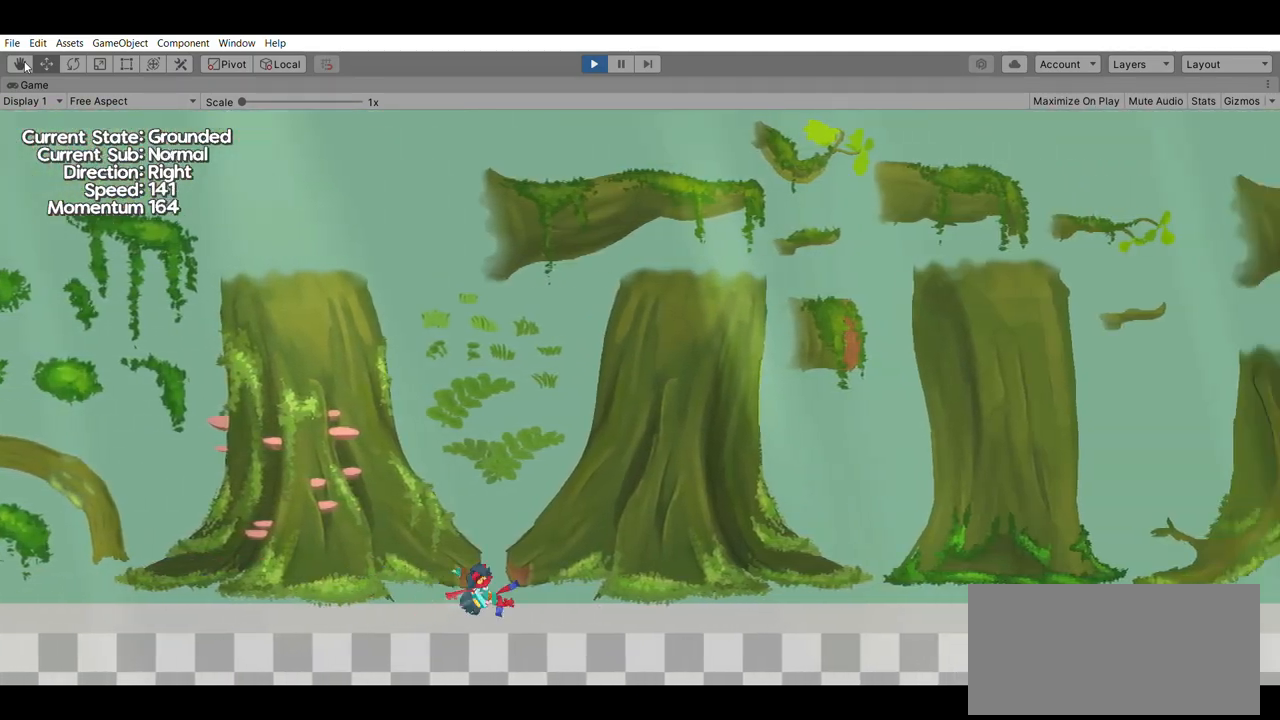
{"buttons": [], "left_stick": "right", "events": [[67, "B", "down"], [267, "B", "up"]]}
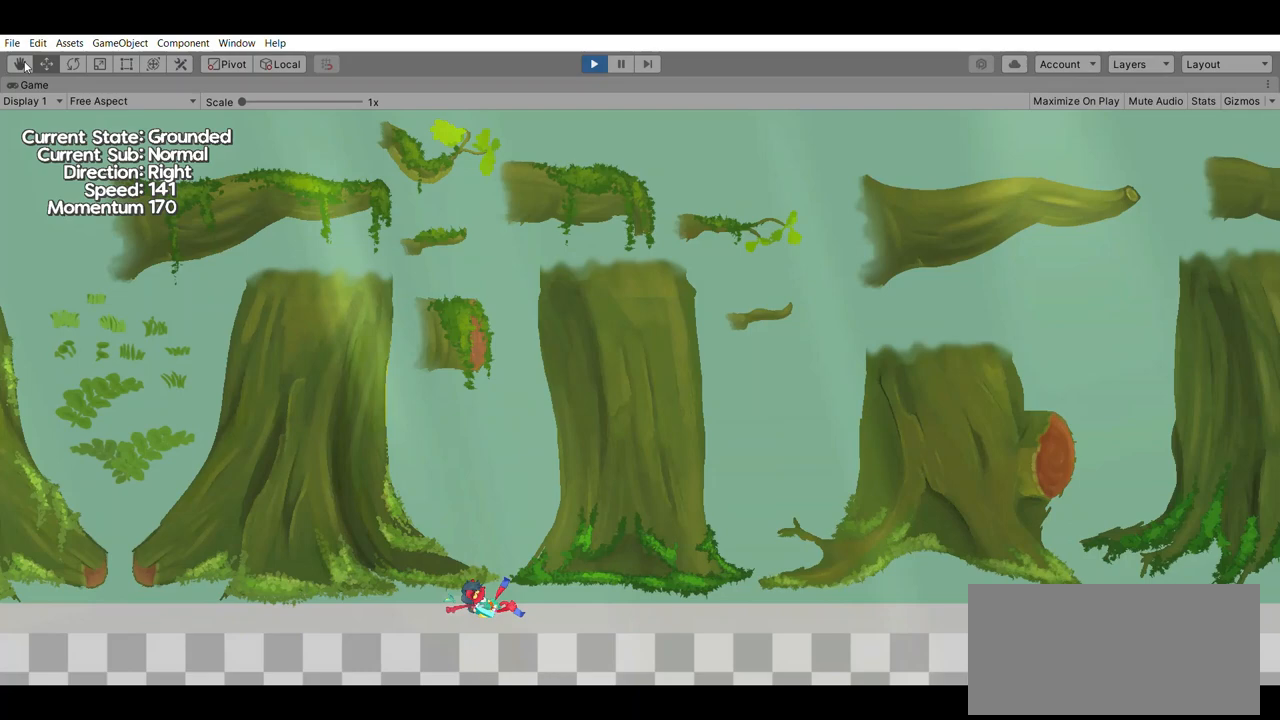
{"buttons": [], "left_stick": "right", "events": [[67, "B", "down"], [300, "B", "up"]]}
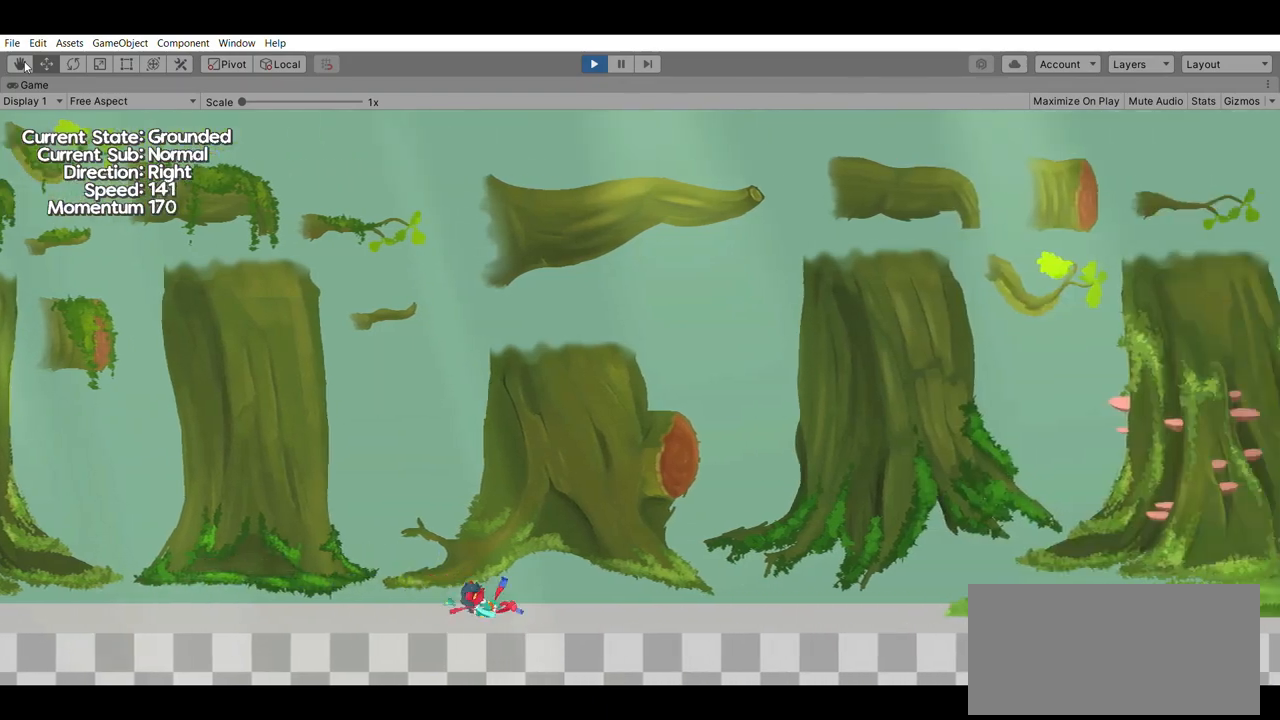
{"buttons": [], "left_stick": "right", "events": [[200, "B", "down"], [433, "B", "up"]]}
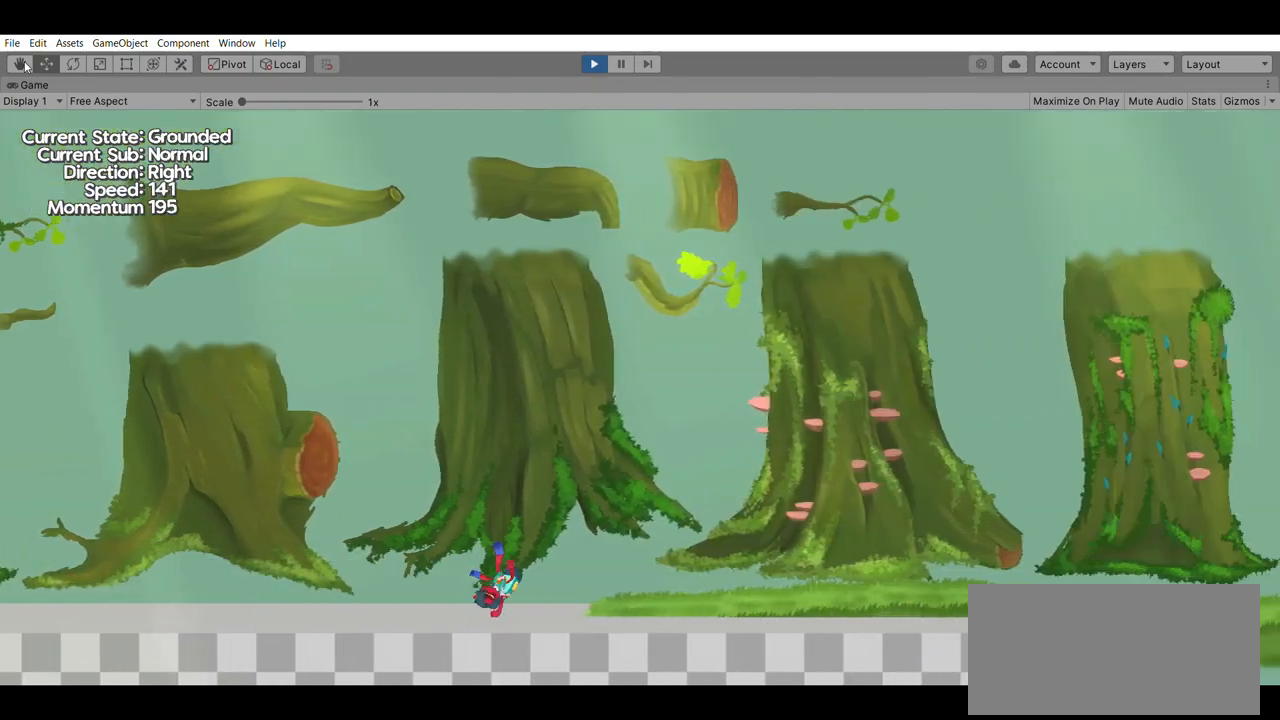
{"buttons": ["A"], "left_stick": "right", "events": [[367, "A", "down"]]}
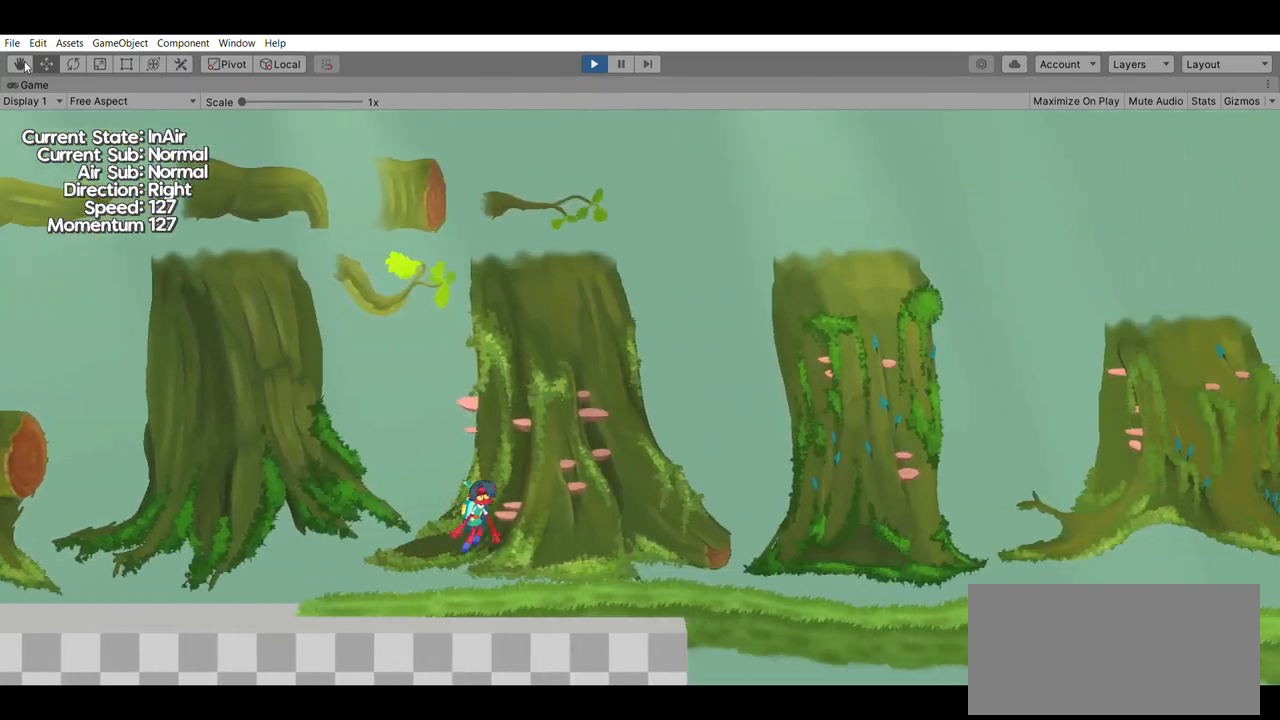
{"buttons": [], "left_stick": "right", "events": [[133, "A", "up"]]}
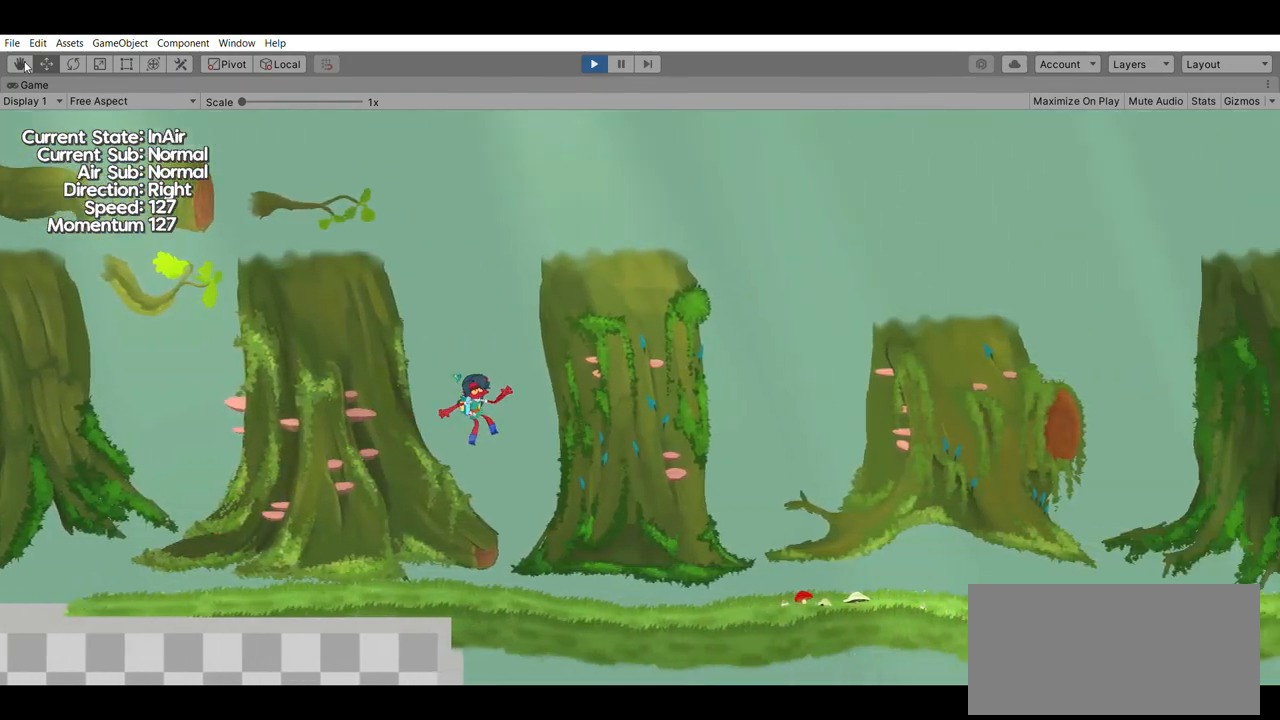
{"buttons": [], "left_stick": "right", "events": []}
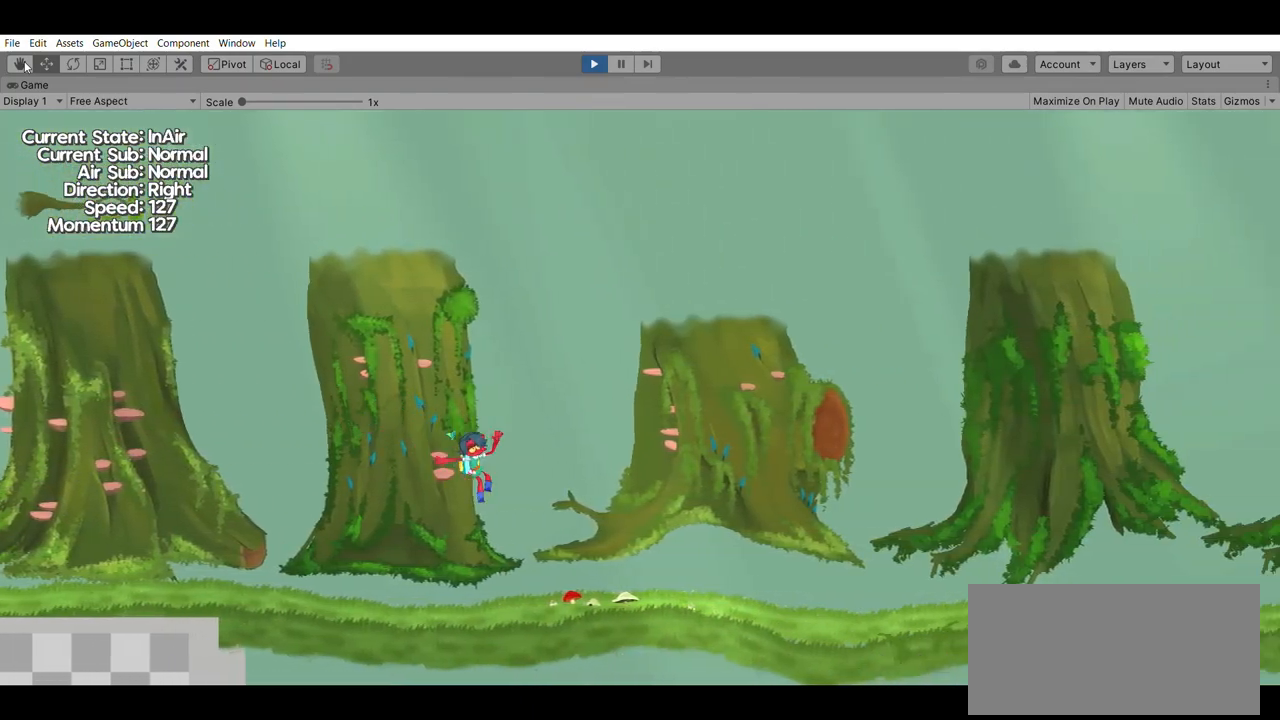
{"buttons": ["A"], "left_stick": "right", "events": [[433, "A", "down"]]}
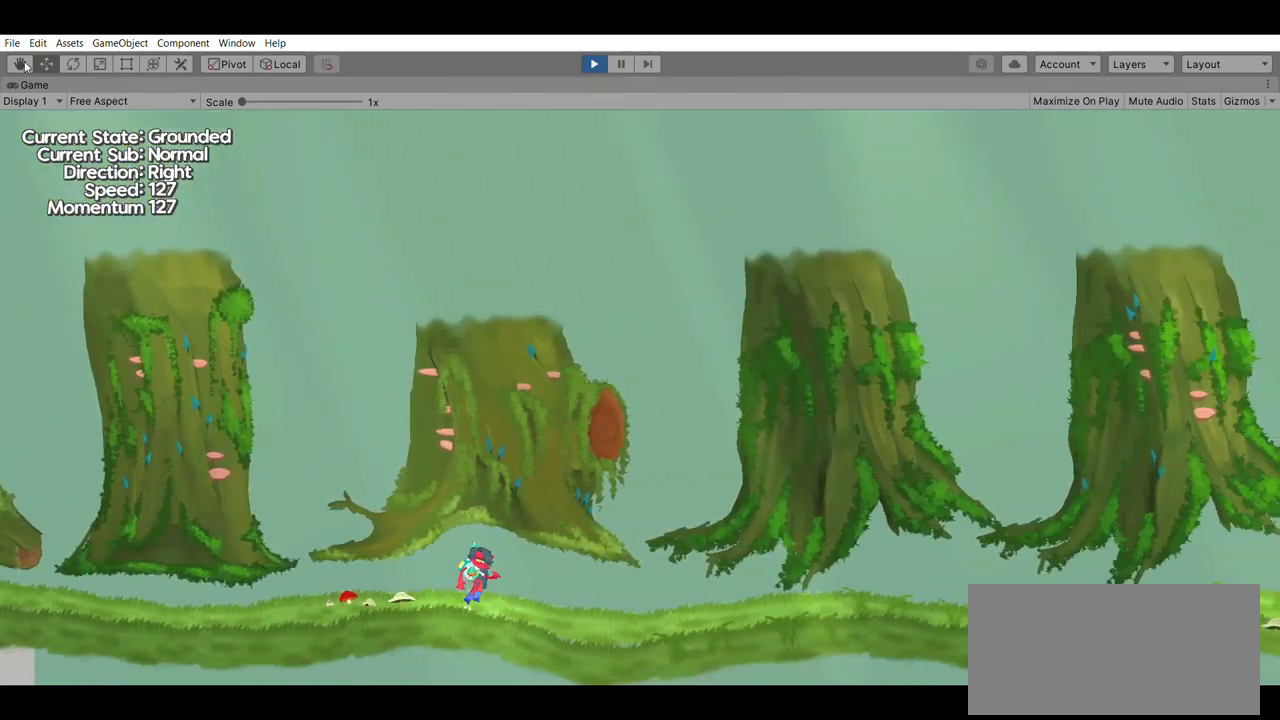
{"buttons": ["A"], "left_stick": "right", "events": [[233, "A", "up"], [400, "A", "down"]]}
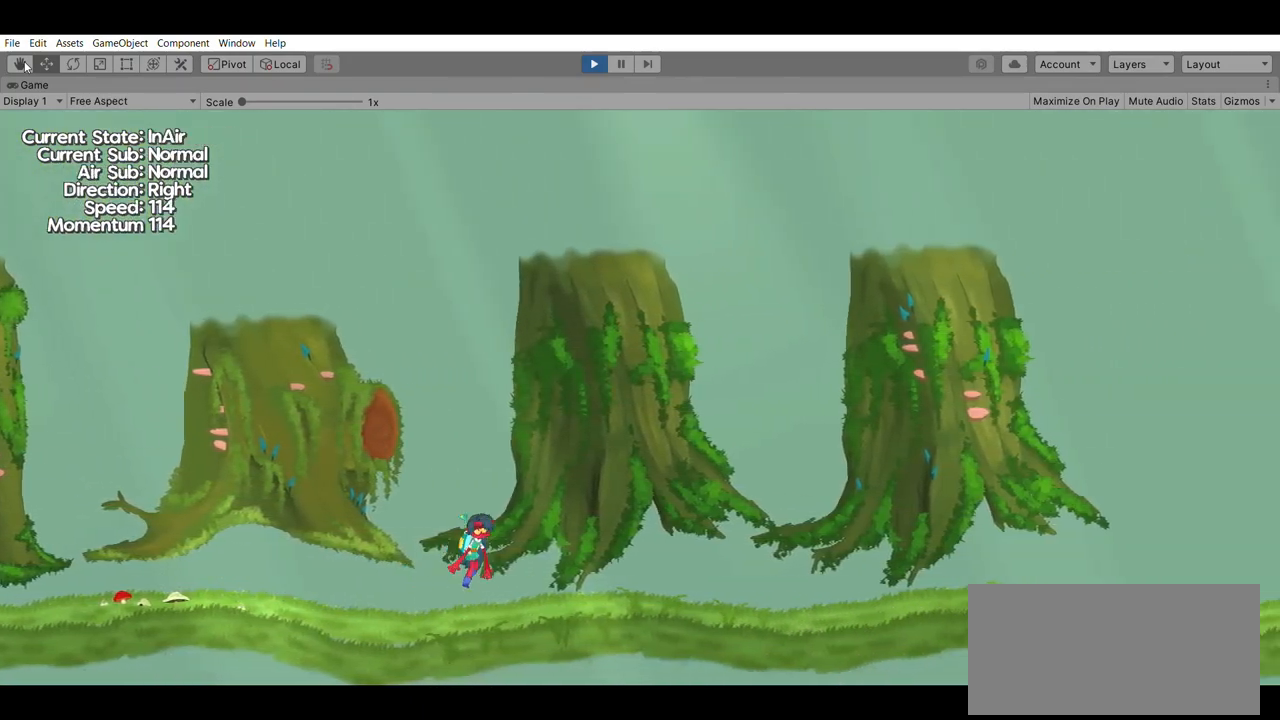
{"buttons": [], "left_stick": "center", "events": [[133, "A", "up"], [467, "left_stick", "center"]]}